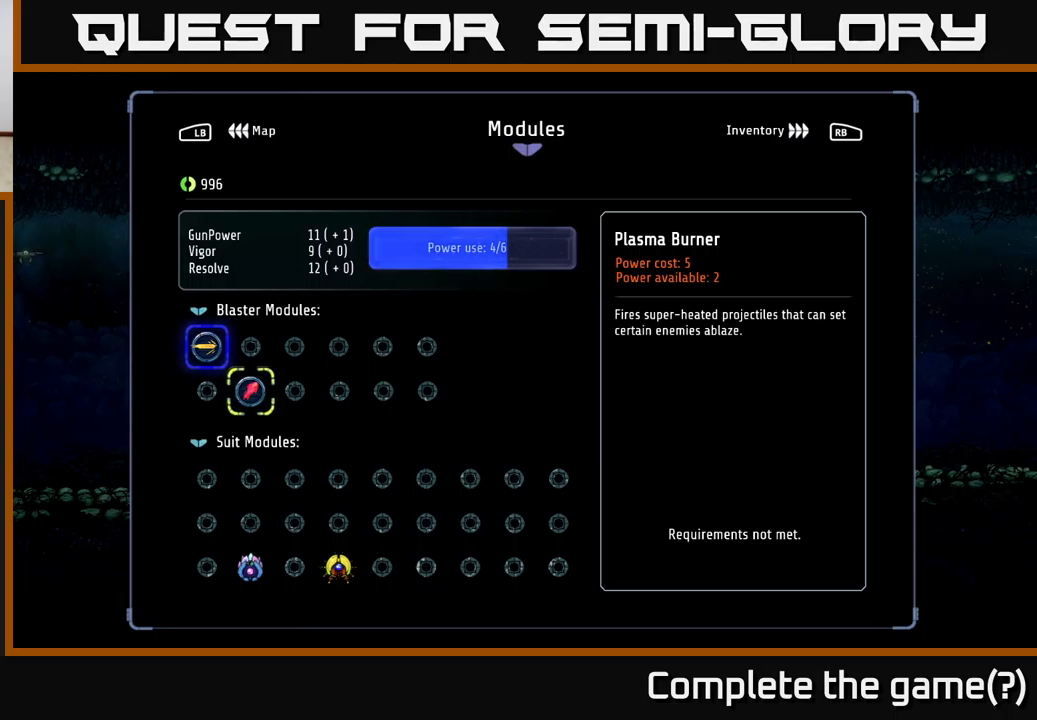
Gameplay with a controller (Xbox layout); each line is a JSON object with the inputs held at the frame after it. "events" lists button and stick changes between this image and that frame as [ms after this image, input, new state], when the widget could be followed in between.
{"buttons": [], "left_stick": "right", "right_stick": "center", "events": [[50, "B", "down"], [117, "B", "up"], [150, "left_stick", "right"]]}
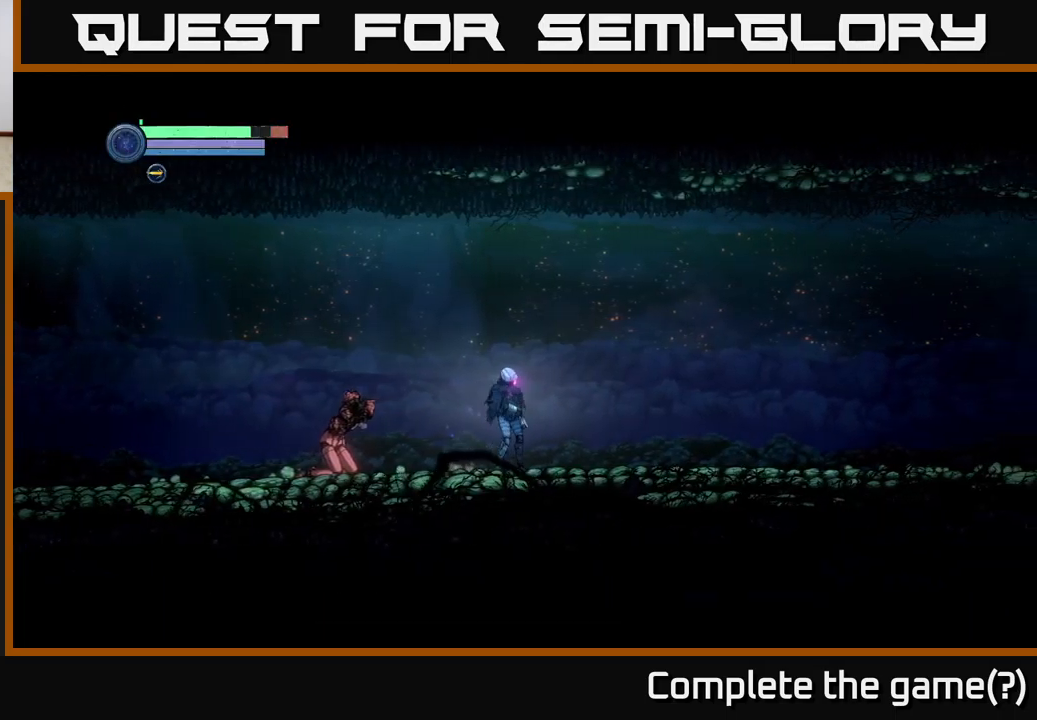
{"buttons": [], "left_stick": "left", "right_stick": "center", "events": [[34, "left_stick", "center"], [350, "left_stick", "left"]]}
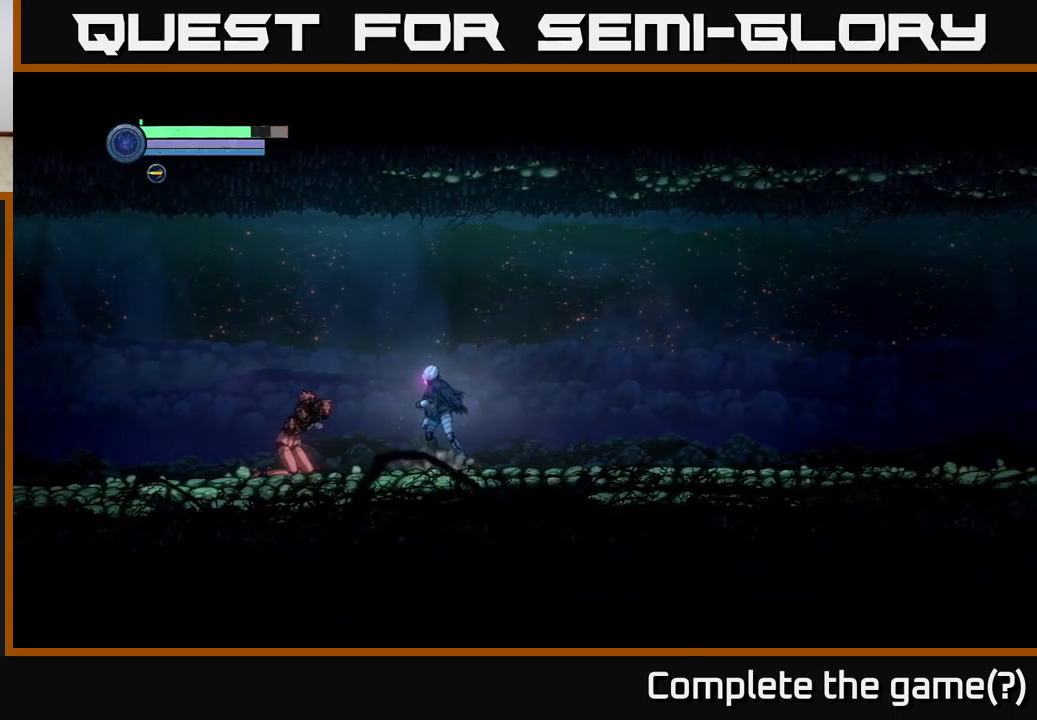
{"buttons": [], "left_stick": "left", "right_stick": "center", "events": []}
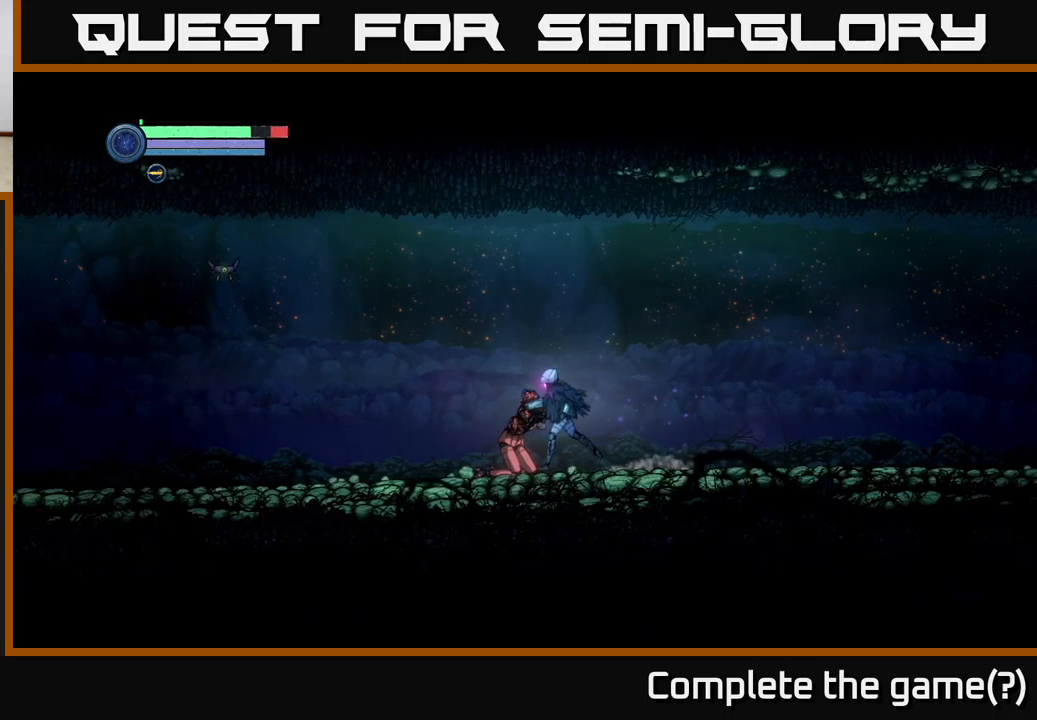
{"buttons": ["L2"], "left_stick": "left", "right_stick": "center", "events": [[183, "L2", "down"], [350, "Y", "down"], [417, "Y", "up"]]}
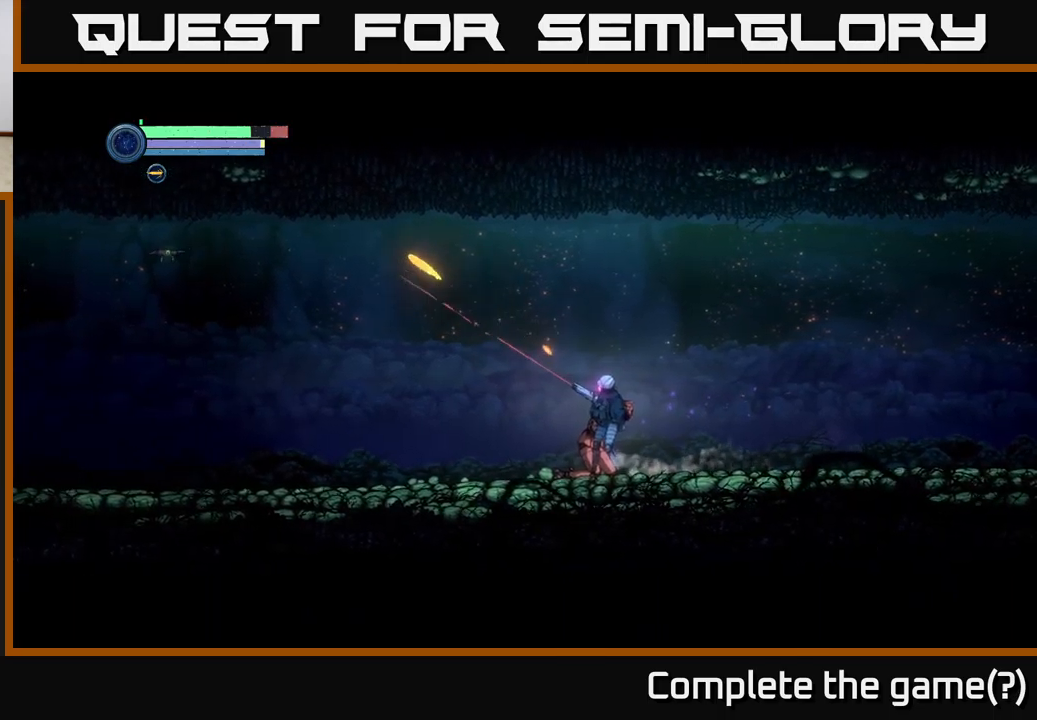
{"buttons": ["L2"], "left_stick": "left", "right_stick": "center", "events": [[217, "Y", "down"], [283, "Y", "up"], [383, "Y", "down"], [467, "Y", "up"]]}
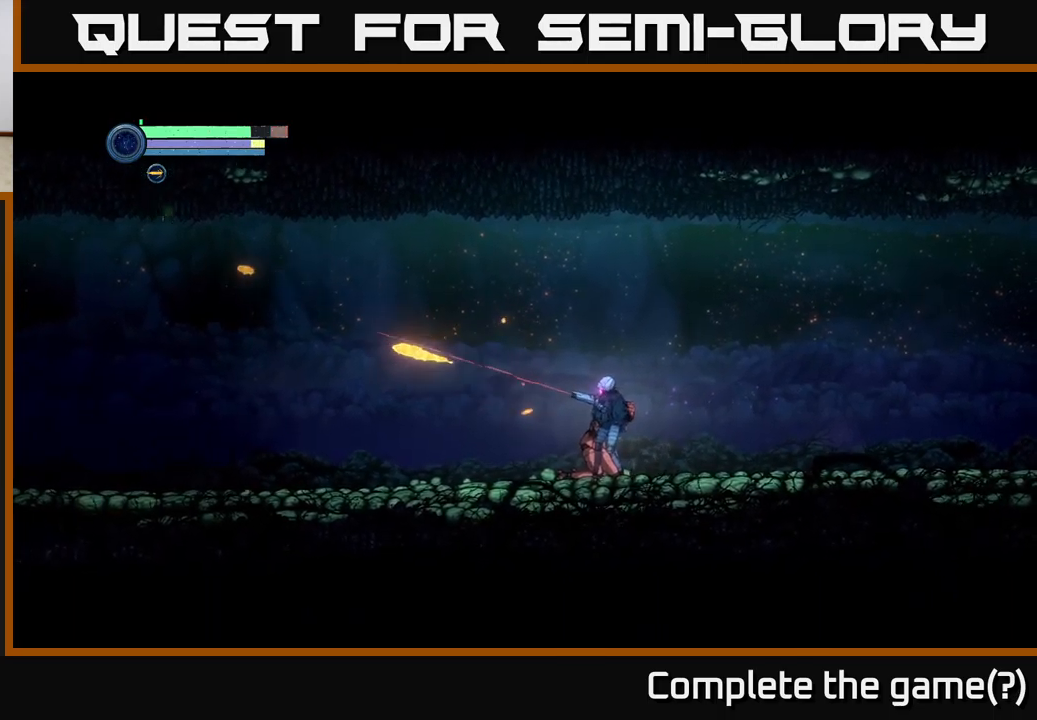
{"buttons": ["L2"], "left_stick": "left", "right_stick": "center", "events": [[117, "Y", "down"], [183, "Y", "up"], [300, "Y", "down"], [350, "Y", "up"]]}
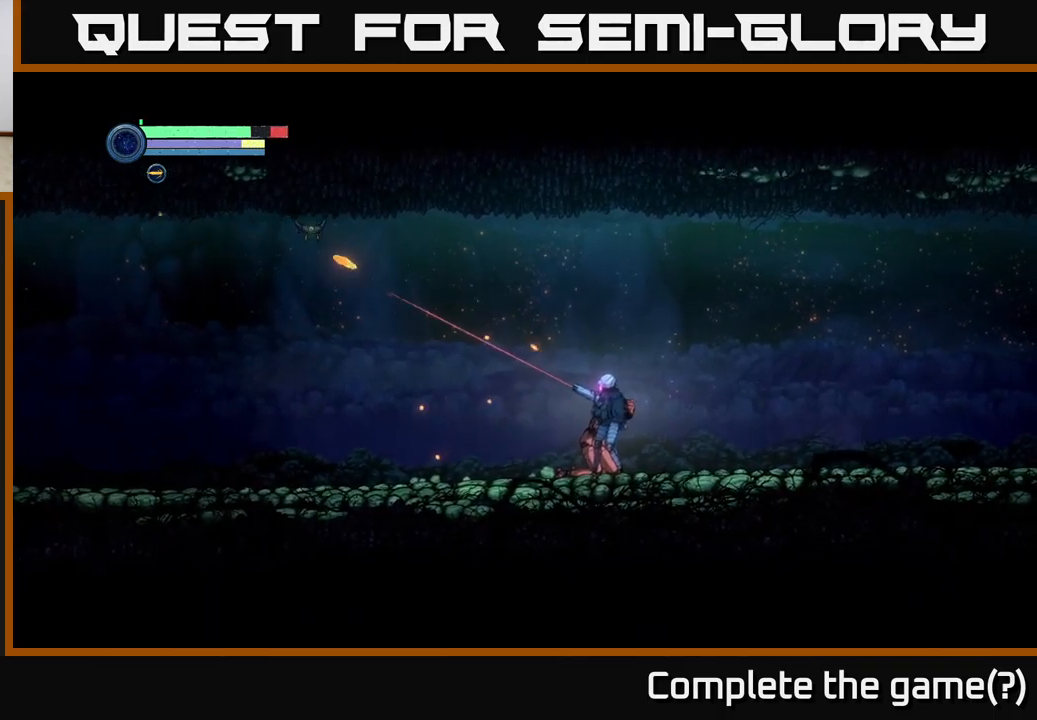
{"buttons": ["L2"], "left_stick": "left", "right_stick": "center", "events": [[300, "Y", "down"], [367, "Y", "up"]]}
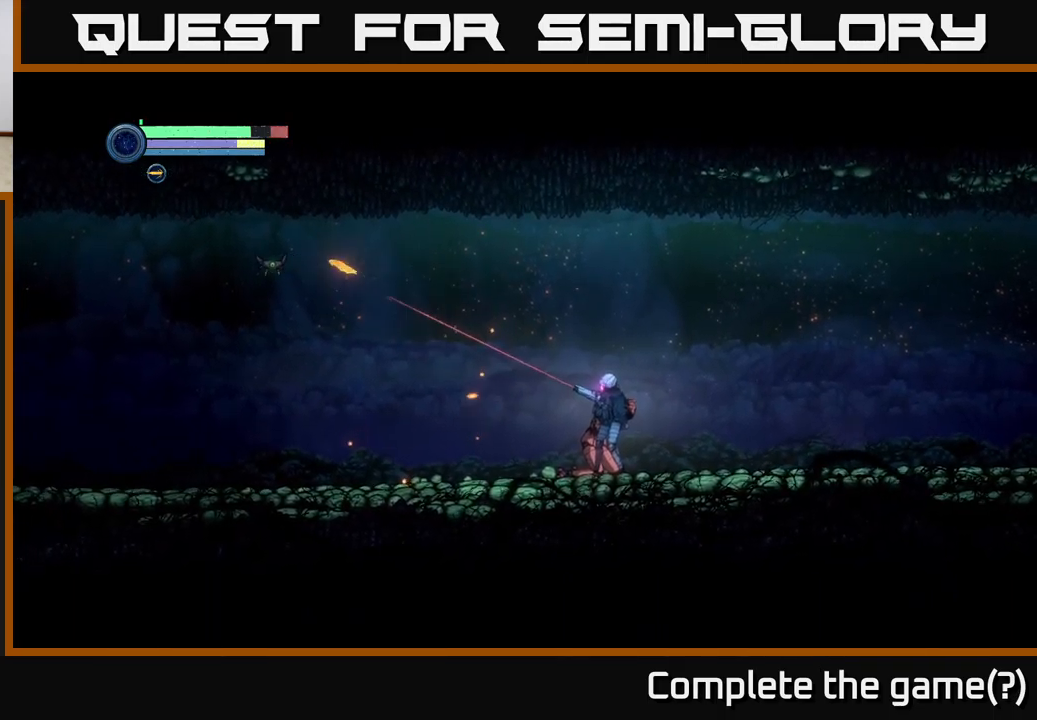
{"buttons": ["Y", "L2"], "left_stick": "left", "right_stick": "center", "events": [[83, "Y", "down"], [167, "Y", "up"], [317, "Y", "down"], [350, "Y", "up"], [483, "Y", "down"]]}
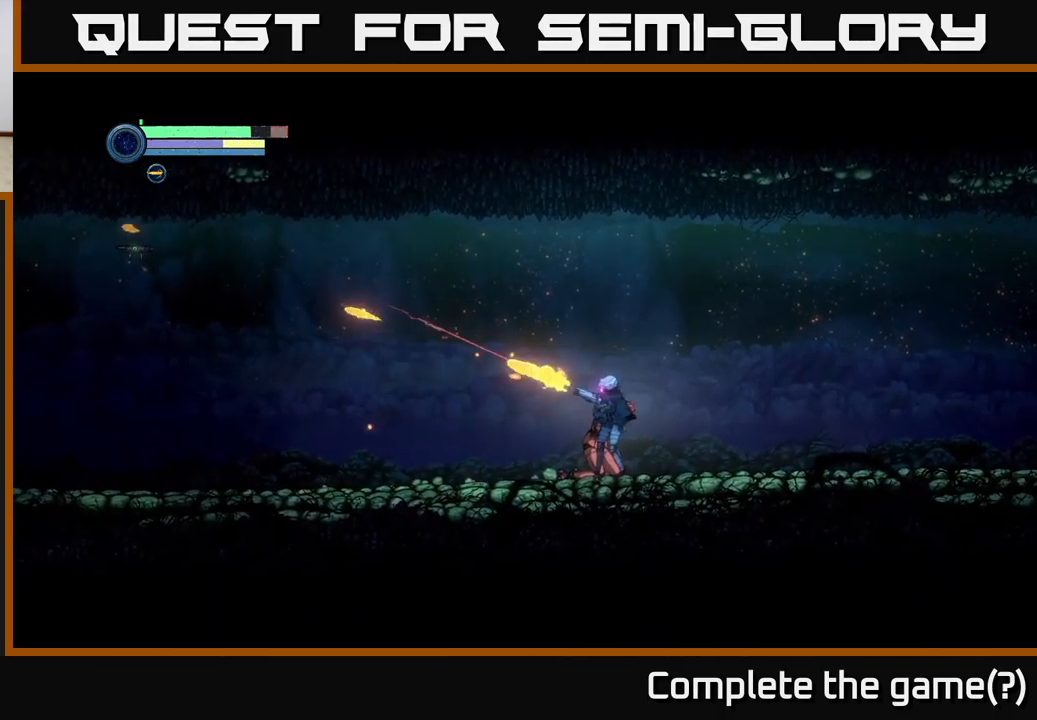
{"buttons": [], "left_stick": "left", "right_stick": "center", "events": [[67, "Y", "up"], [433, "L2", "up"]]}
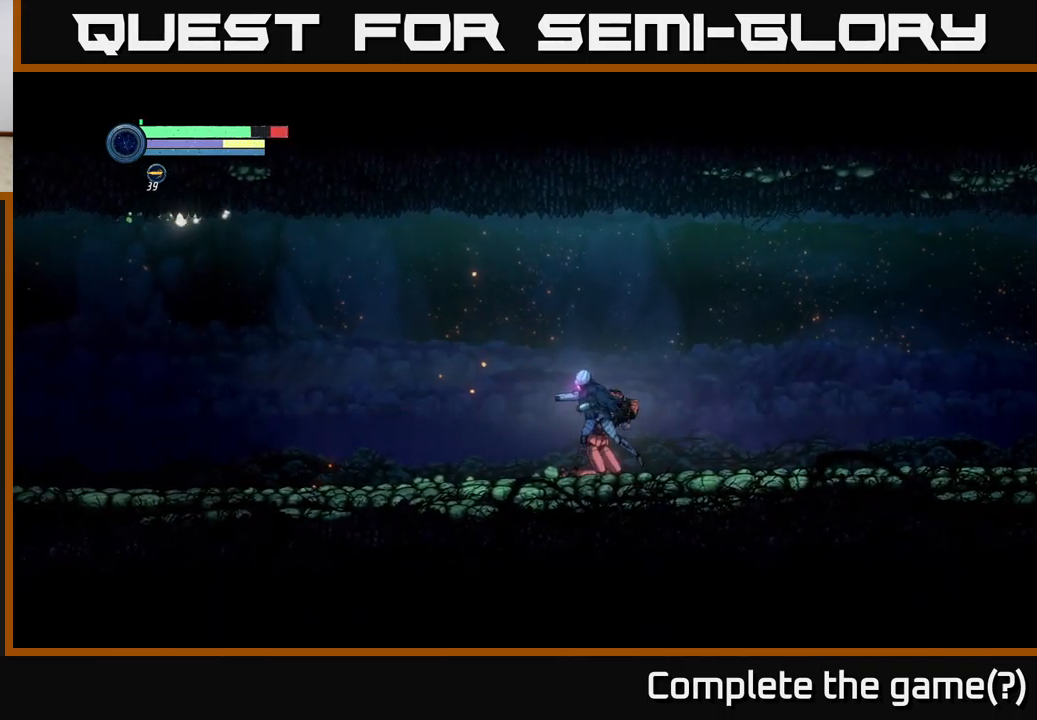
{"buttons": [], "left_stick": "left", "right_stick": "center", "events": []}
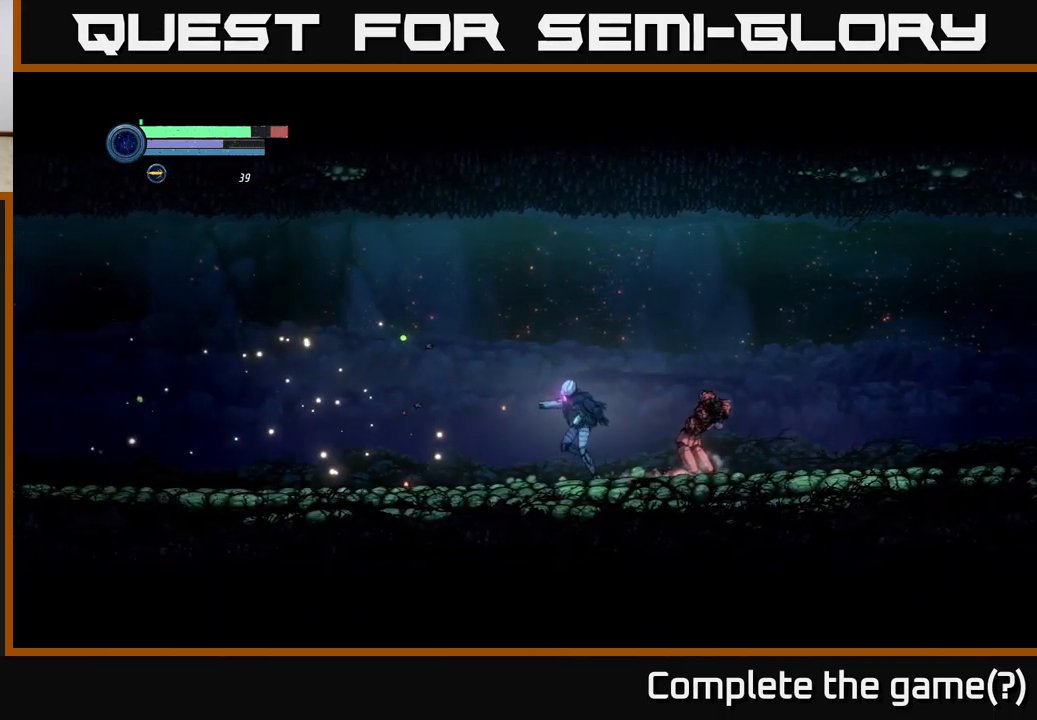
{"buttons": [], "left_stick": "left", "right_stick": "center", "events": []}
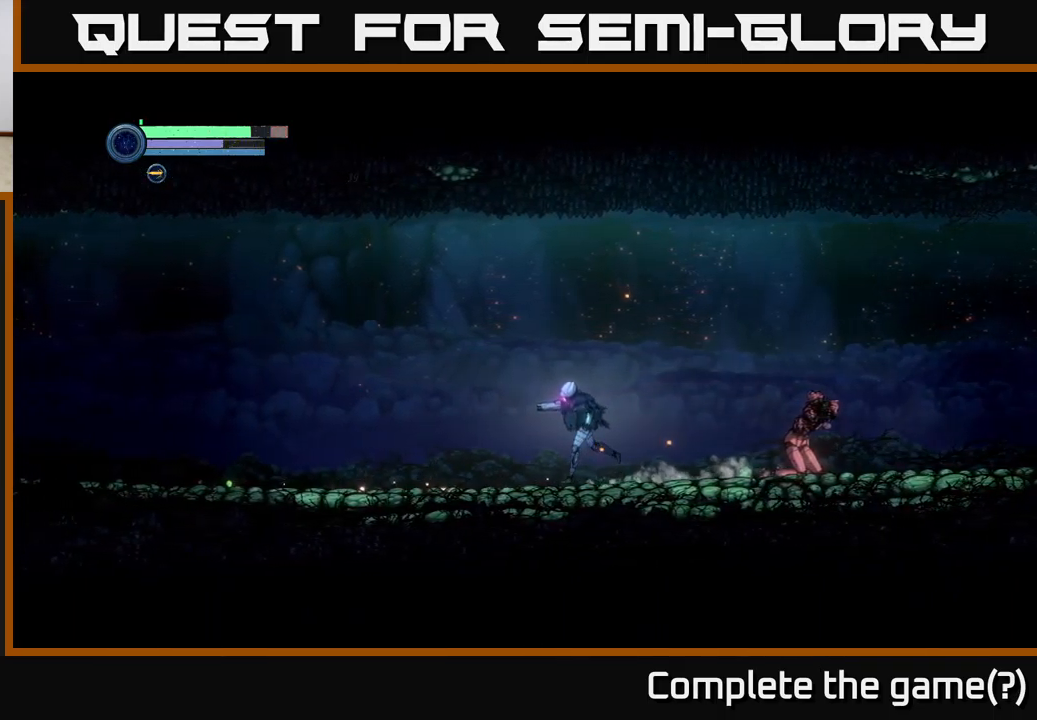
{"buttons": [], "left_stick": "left", "right_stick": "center", "events": [[17, "L1", "down"], [383, "L1", "up"]]}
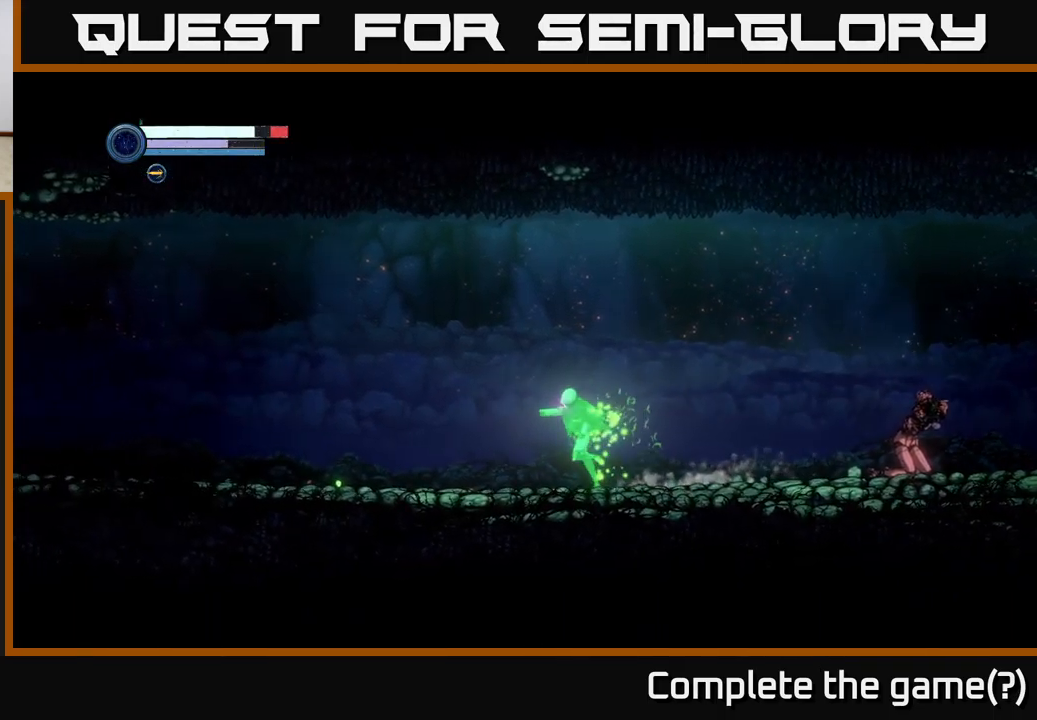
{"buttons": [], "left_stick": "left", "right_stick": "center", "events": []}
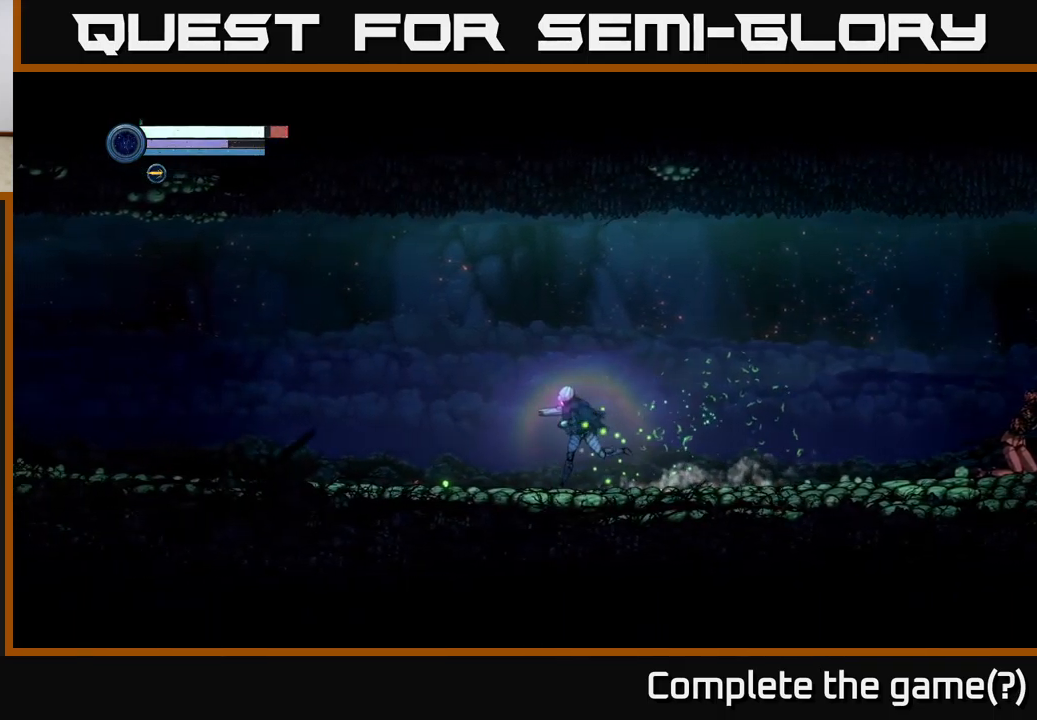
{"buttons": [], "left_stick": "left", "right_stick": "center", "events": []}
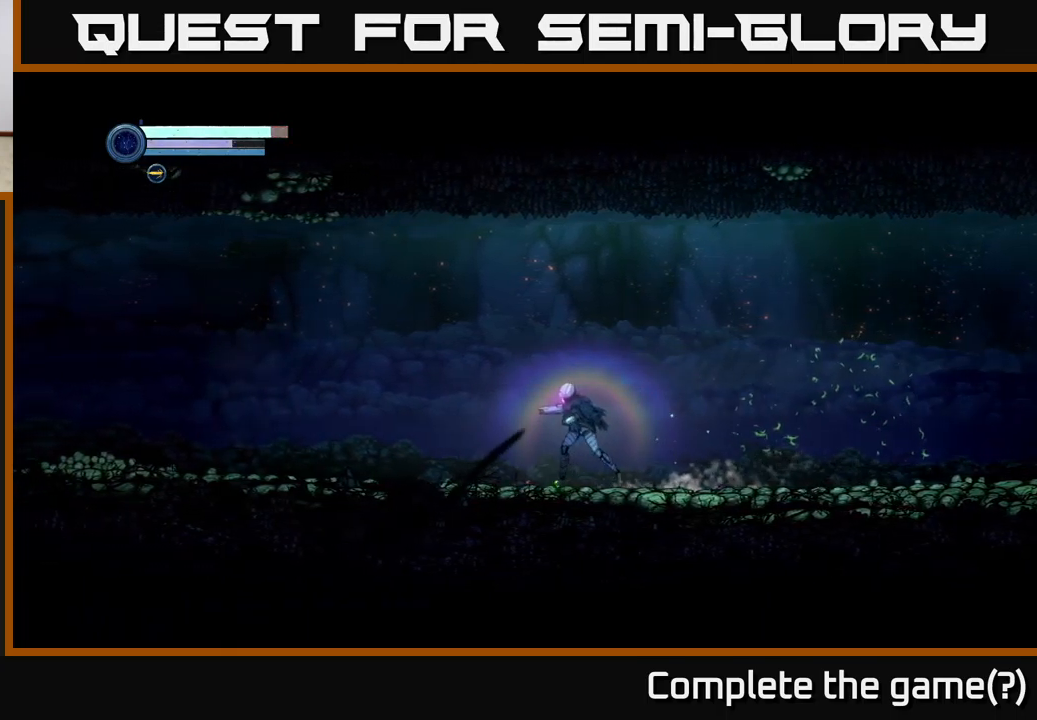
{"buttons": [], "left_stick": "left", "right_stick": "center", "events": [[117, "left_stick", "right"], [350, "left_stick", "center"], [400, "left_stick", "left"]]}
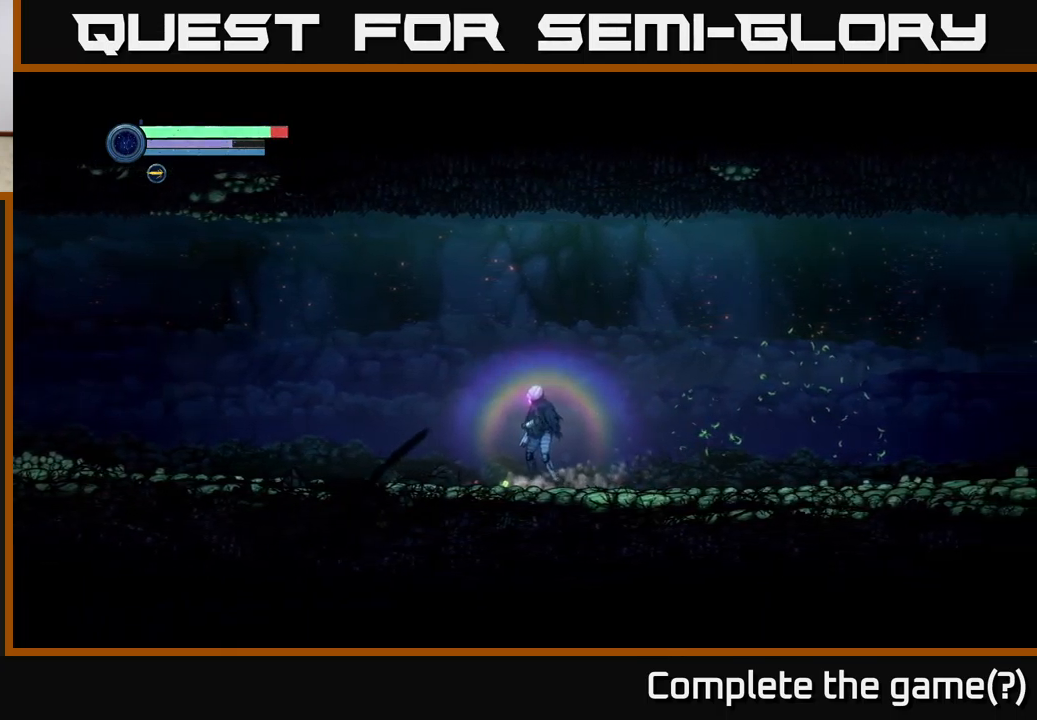
{"buttons": [], "left_stick": "left", "right_stick": "center", "events": []}
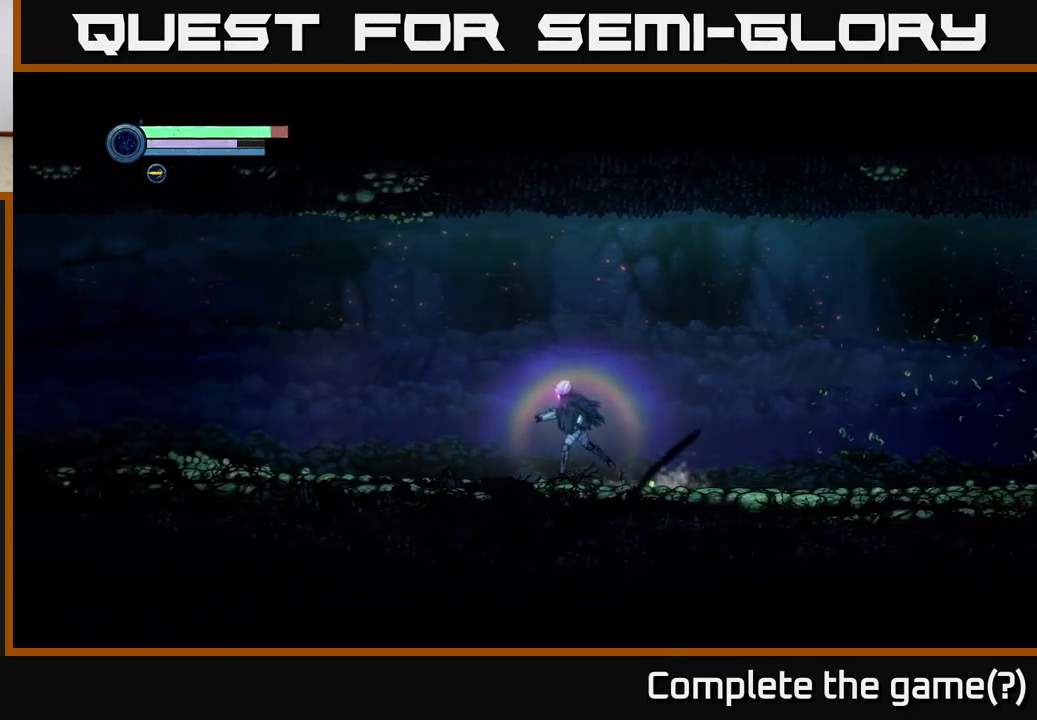
{"buttons": ["START"], "left_stick": "center", "right_stick": "center", "events": [[233, "left_stick", "right"], [400, "left_stick", "center"], [500, "START", "down"]]}
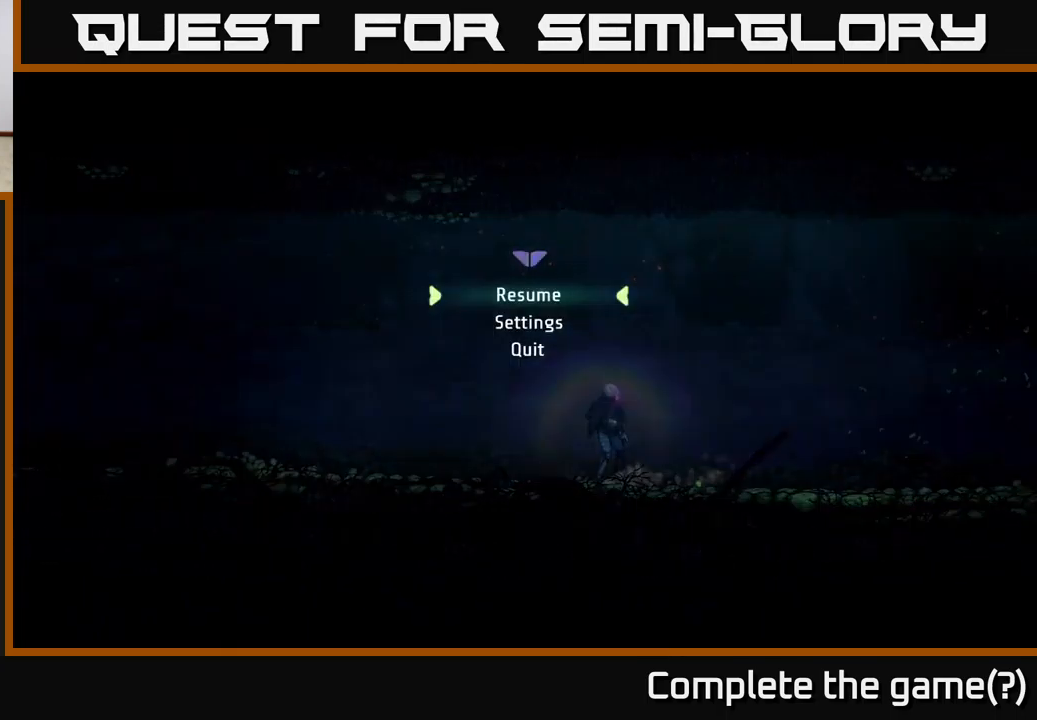
{"buttons": [], "left_stick": "center", "right_stick": "center", "events": [[167, "START", "up"]]}
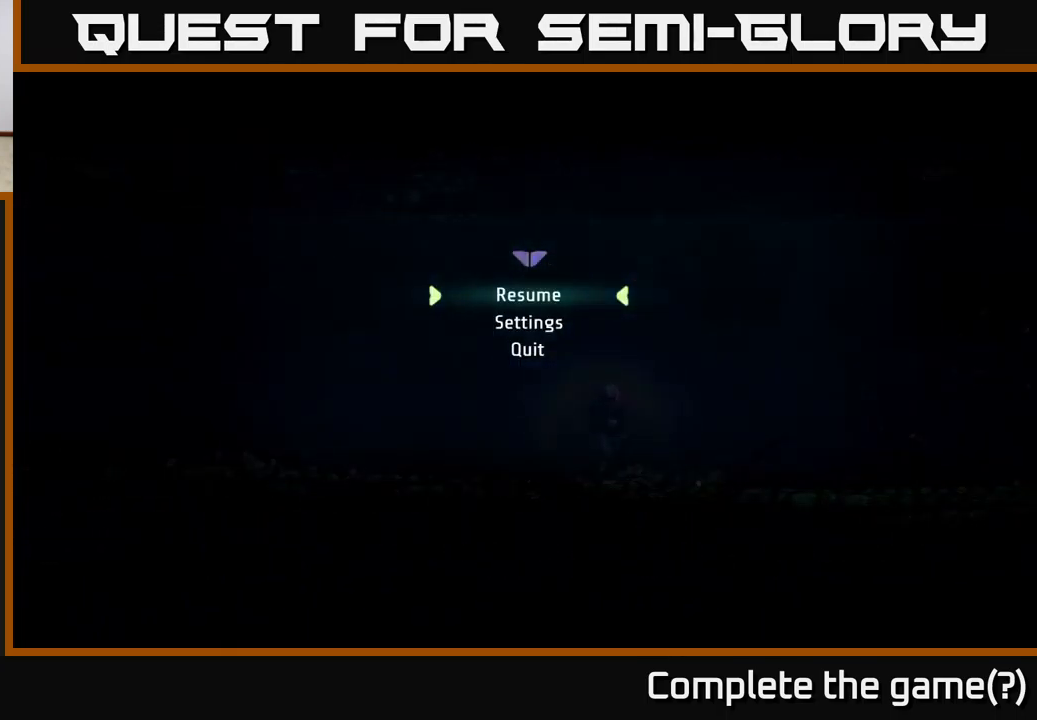
{"buttons": [], "left_stick": "center", "right_stick": "center", "events": [[383, "START", "down"], [467, "START", "up"]]}
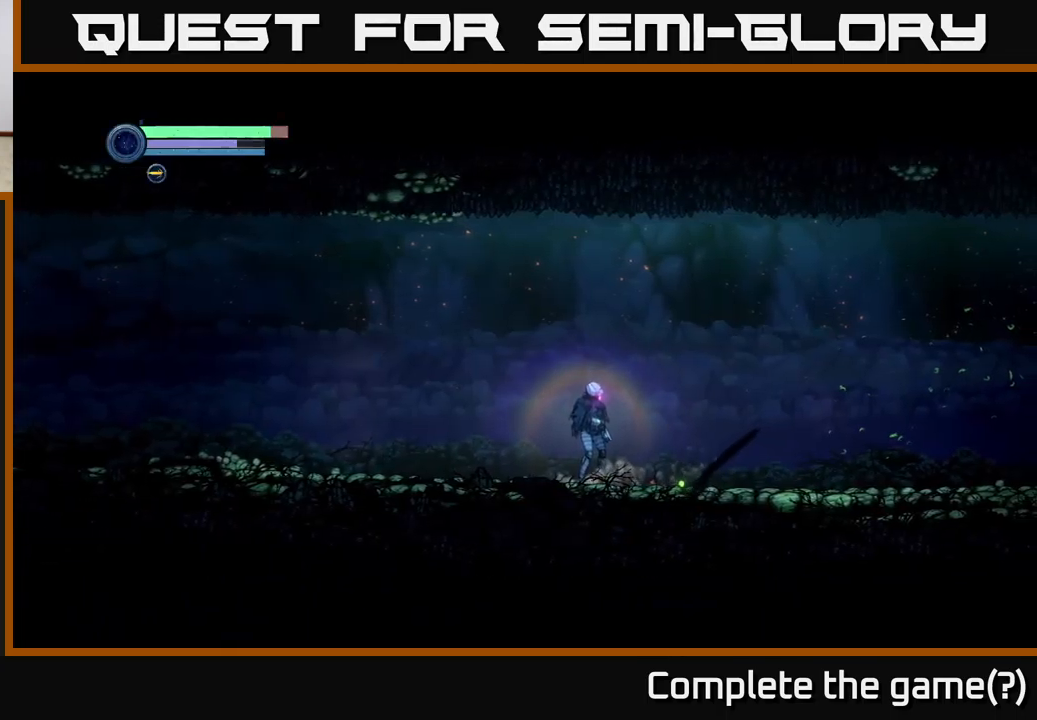
{"buttons": [], "left_stick": "center", "right_stick": "center", "events": [[233, "R1", "down"], [317, "R1", "up"]]}
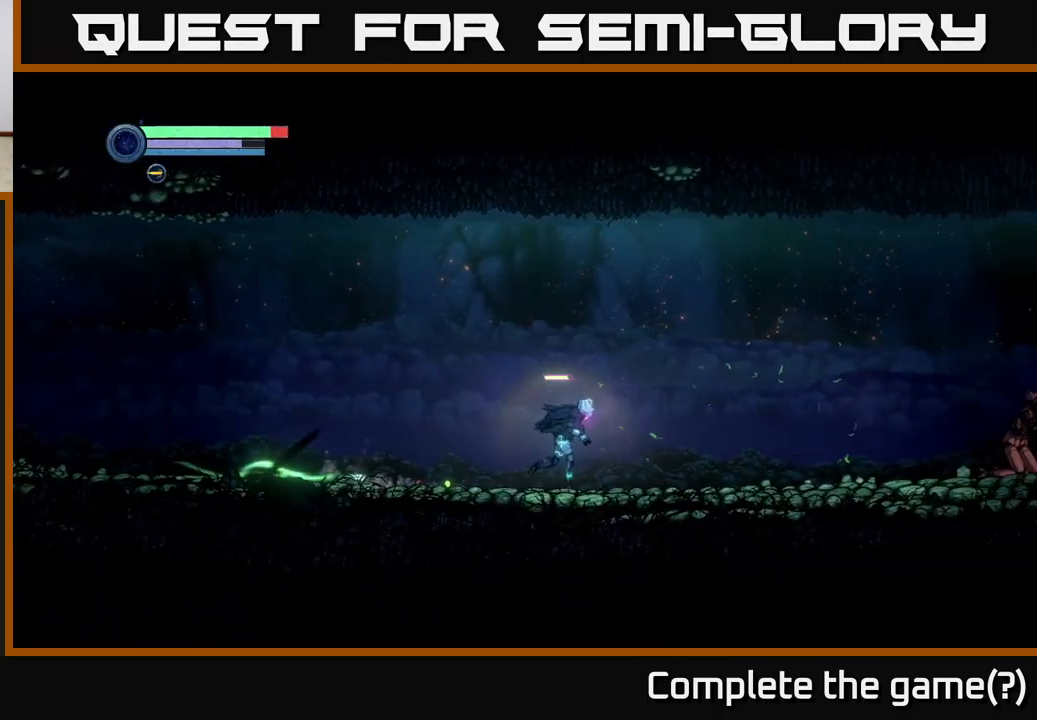
{"buttons": ["DPAD_DOWN"], "left_stick": "center", "right_stick": "center", "events": [[367, "DPAD_DOWN", "down"]]}
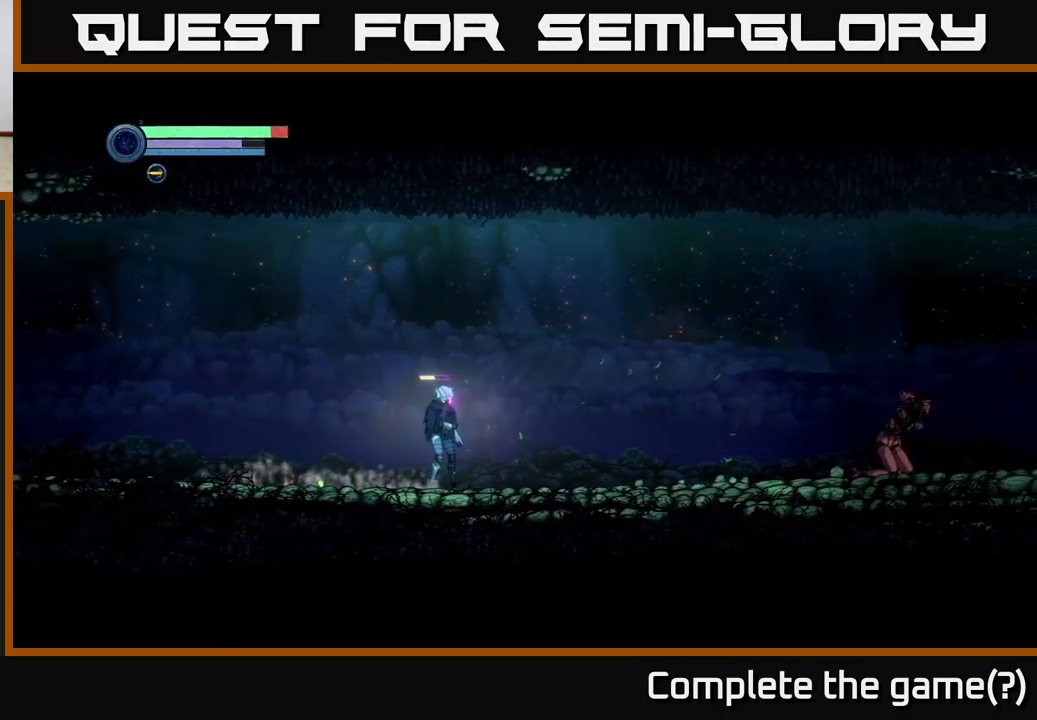
{"buttons": ["DPAD_DOWN"], "left_stick": "center", "right_stick": "center", "events": []}
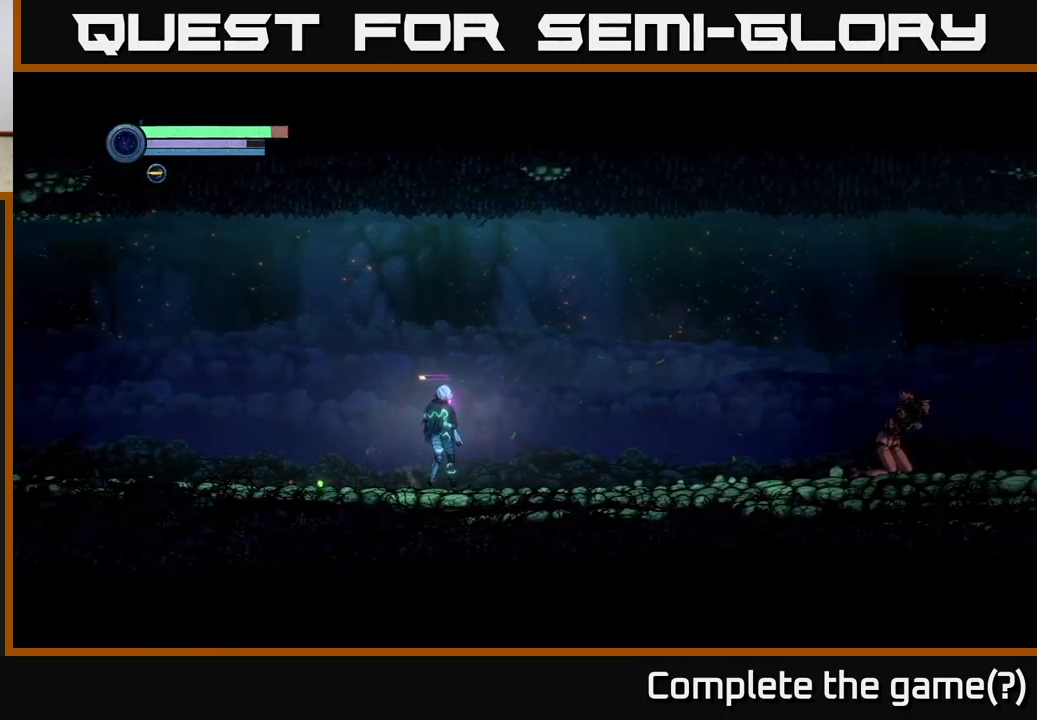
{"buttons": ["DPAD_DOWN"], "left_stick": "center", "right_stick": "center", "events": []}
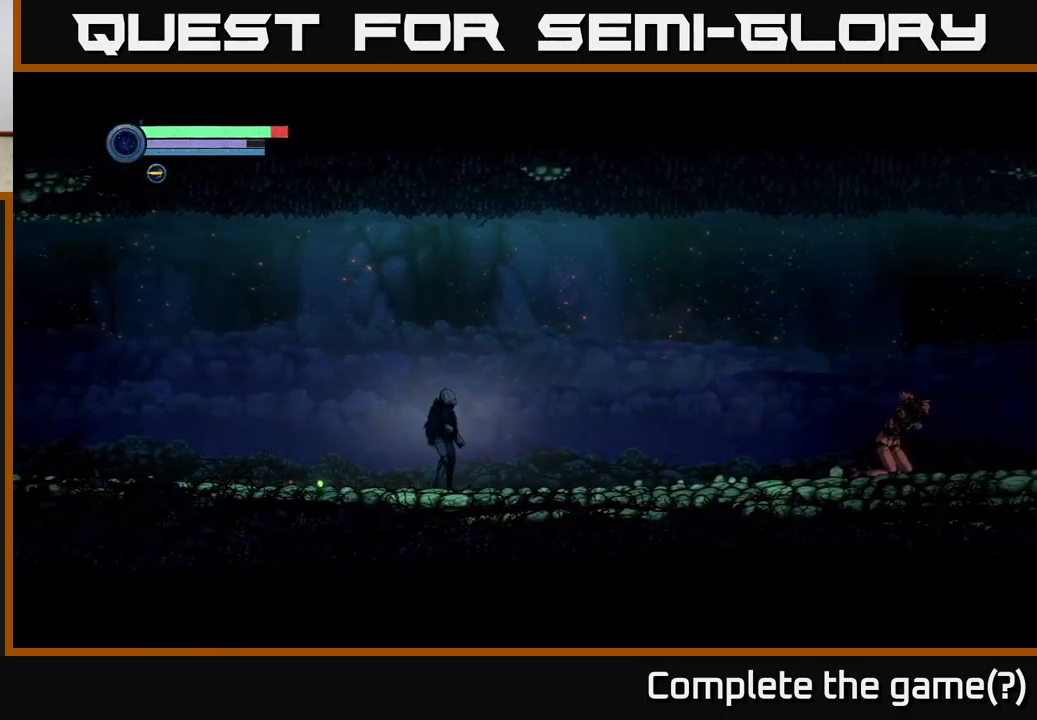
{"buttons": ["DPAD_DOWN"], "left_stick": "center", "right_stick": "center", "events": []}
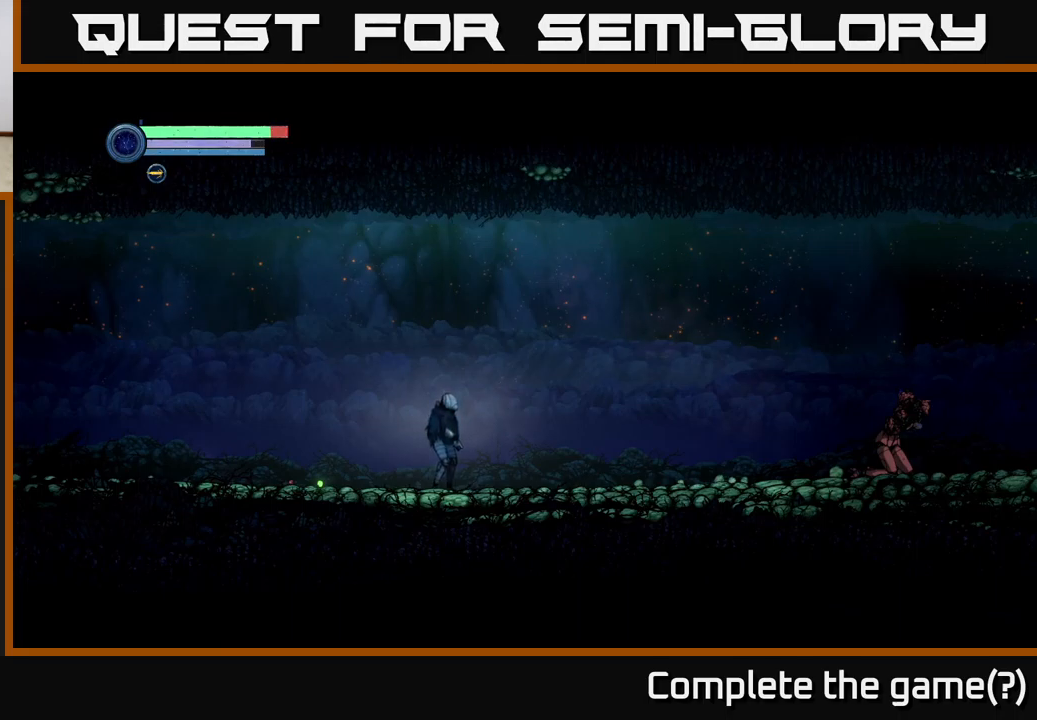
{"buttons": [], "left_stick": "center", "right_stick": "center", "events": [[384, "DPAD_DOWN", "up"]]}
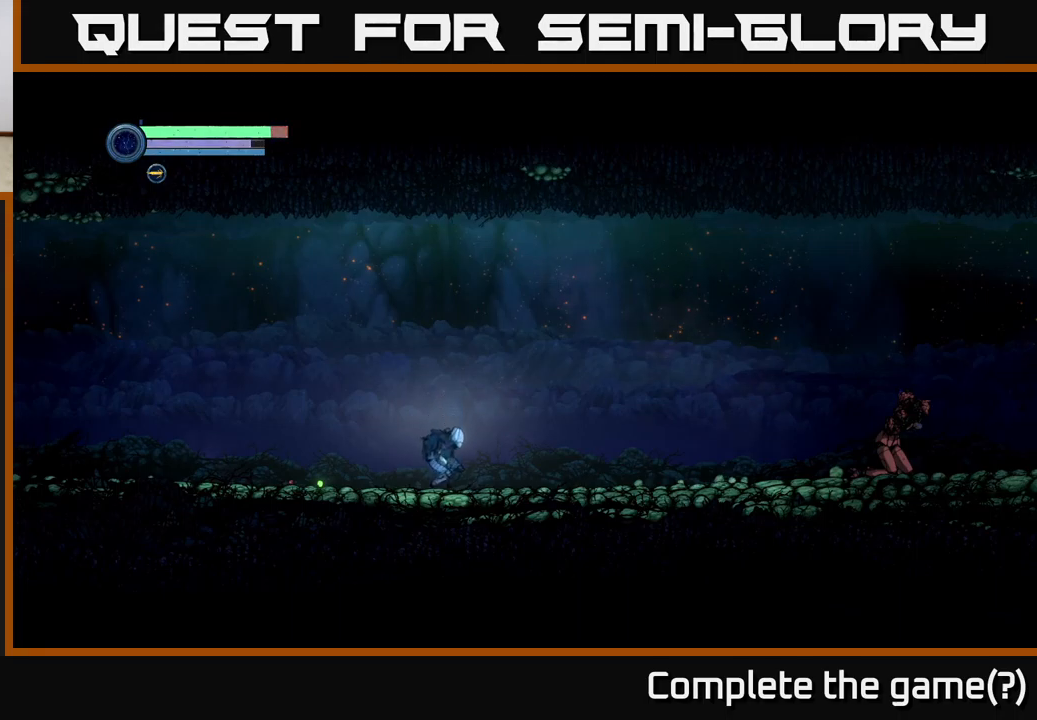
{"buttons": [], "left_stick": "center", "right_stick": "center", "events": [[284, "SELECT", "down"], [417, "SELECT", "up"]]}
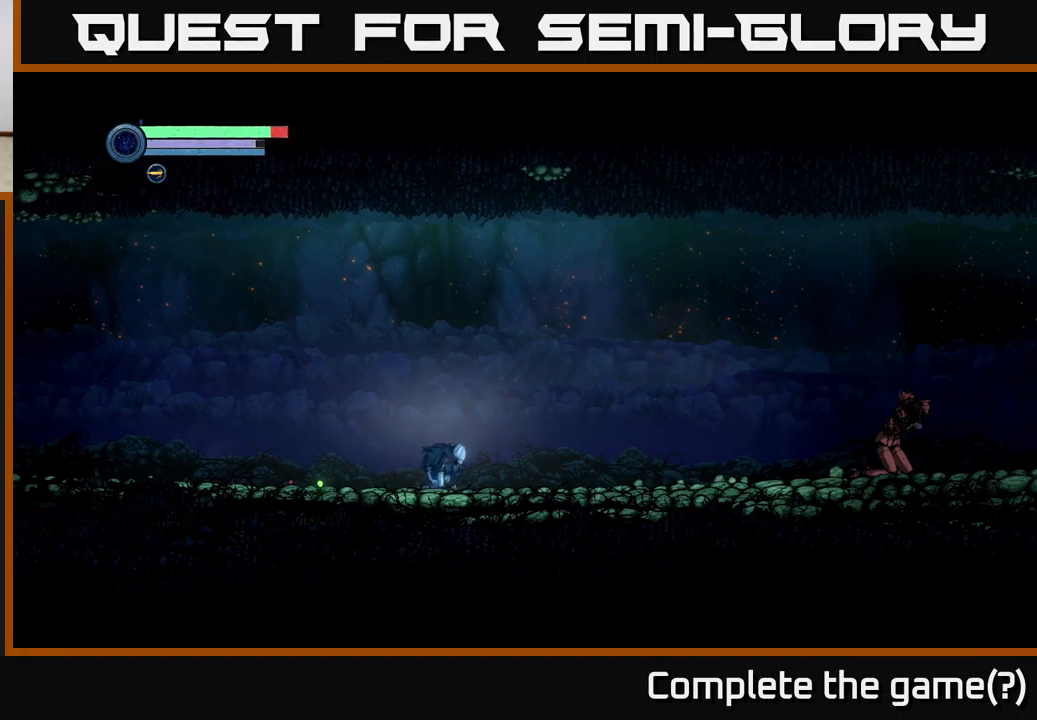
{"buttons": [], "left_stick": "center", "right_stick": "center", "events": [[234, "SELECT", "down"], [384, "SELECT", "up"]]}
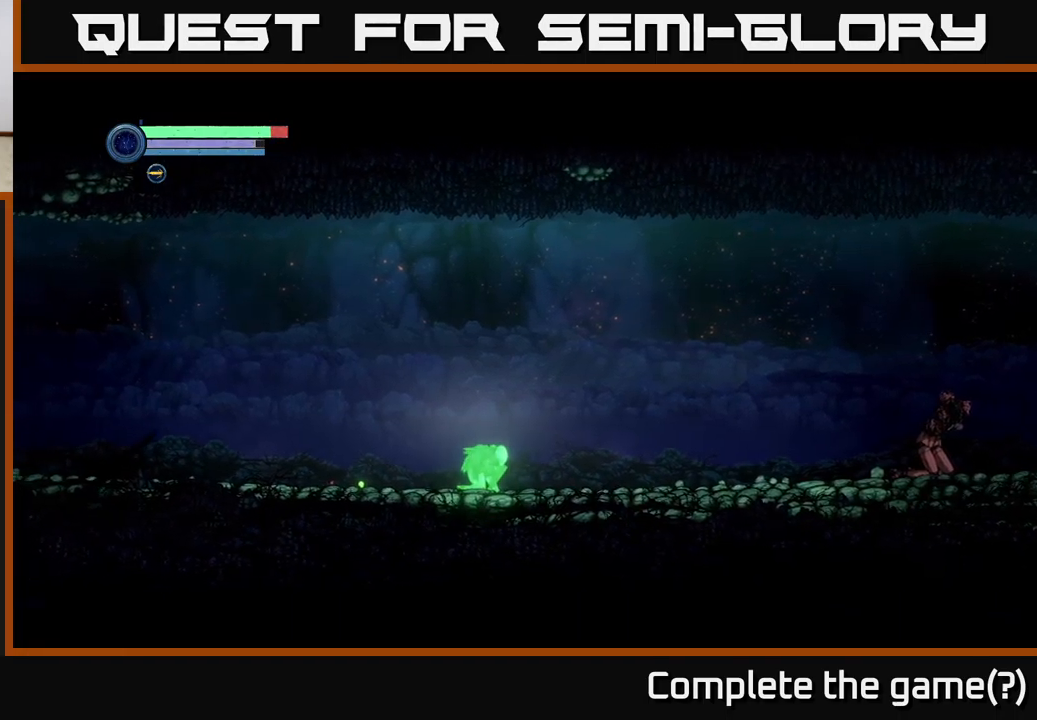
{"buttons": [], "left_stick": "center", "right_stick": "center", "events": []}
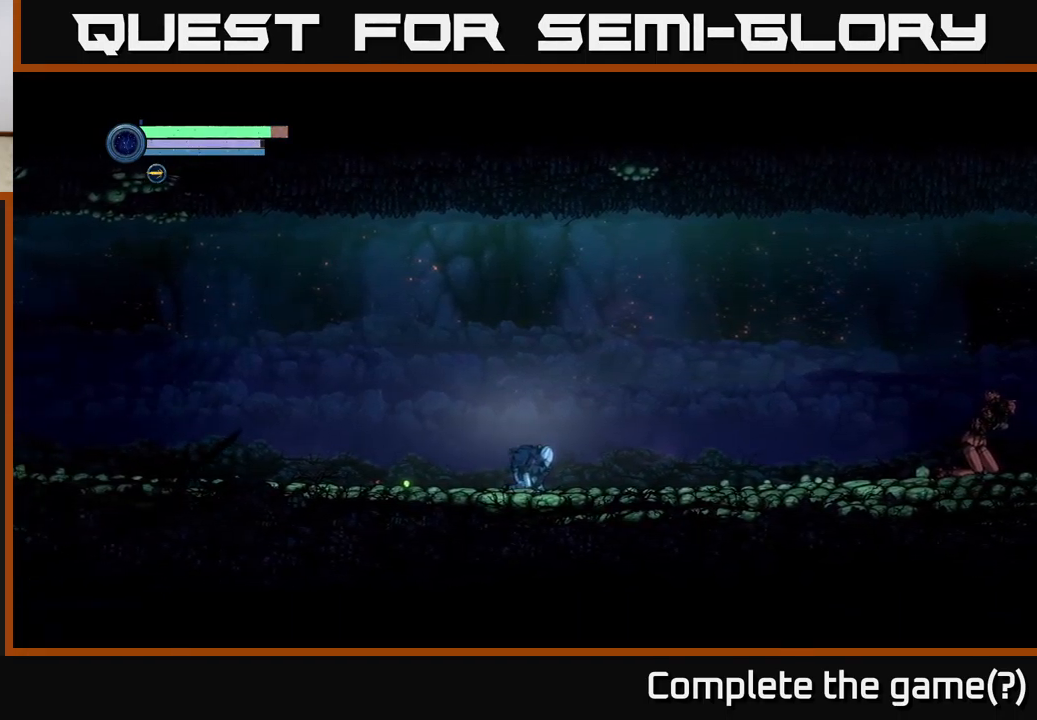
{"buttons": ["SELECT"], "left_stick": "center", "right_stick": "center", "events": [[300, "SELECT", "down"]]}
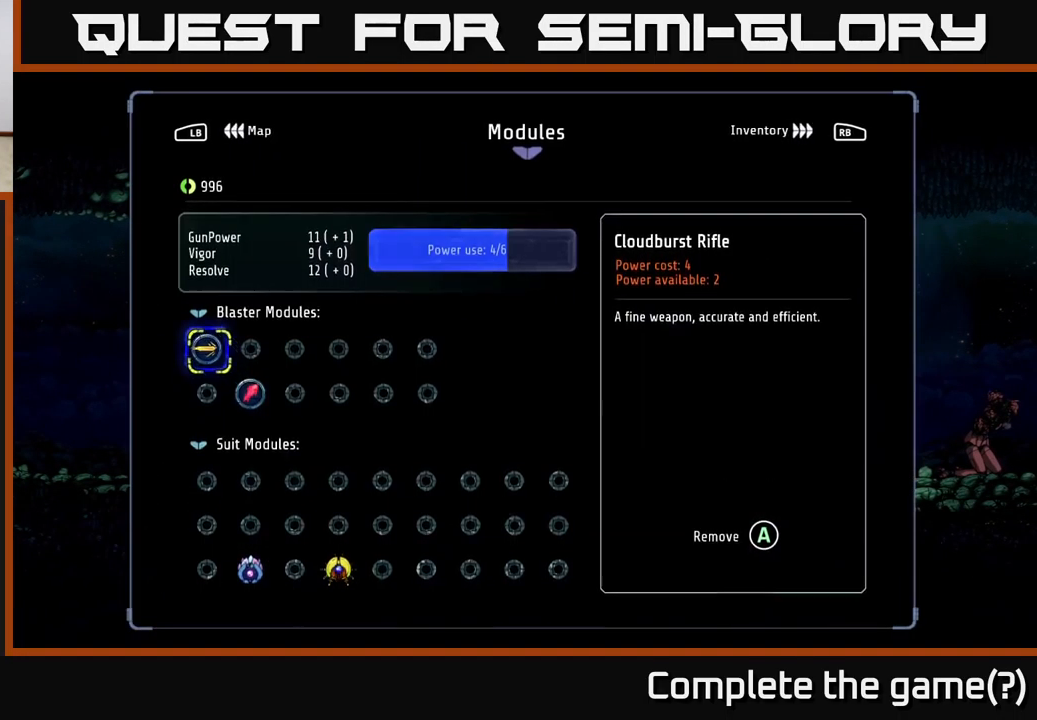
{"buttons": [], "left_stick": "center", "right_stick": "center", "events": [[34, "SELECT", "up"]]}
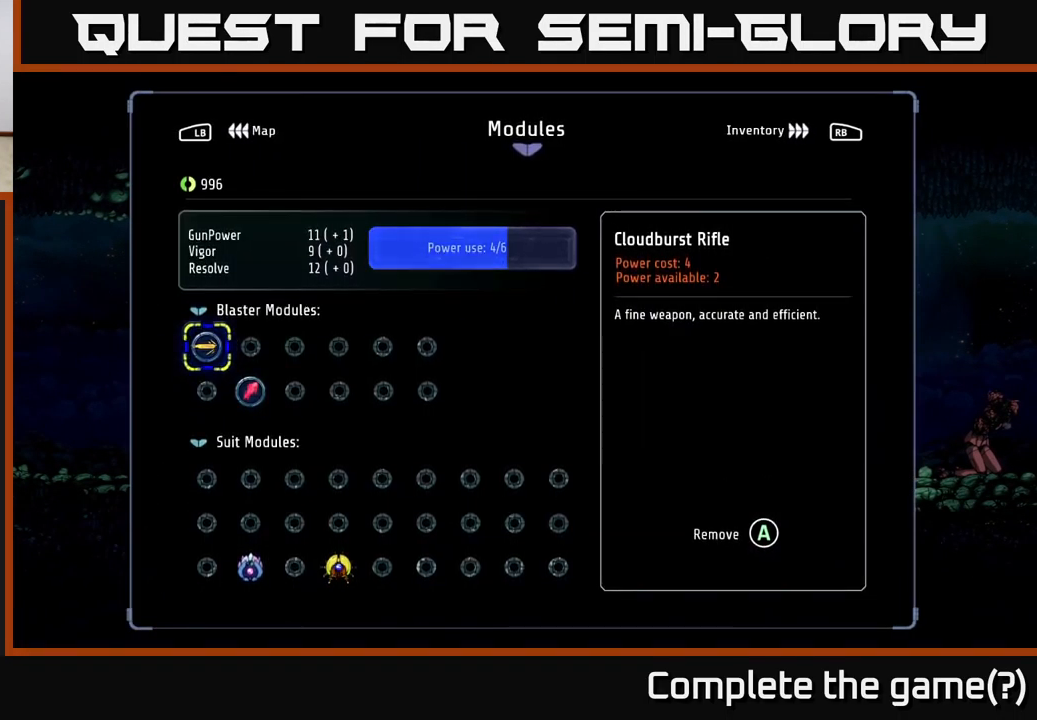
{"buttons": [], "left_stick": "center", "right_stick": "center", "events": [[267, "DPAD_DOWN", "down"], [384, "DPAD_DOWN", "up"]]}